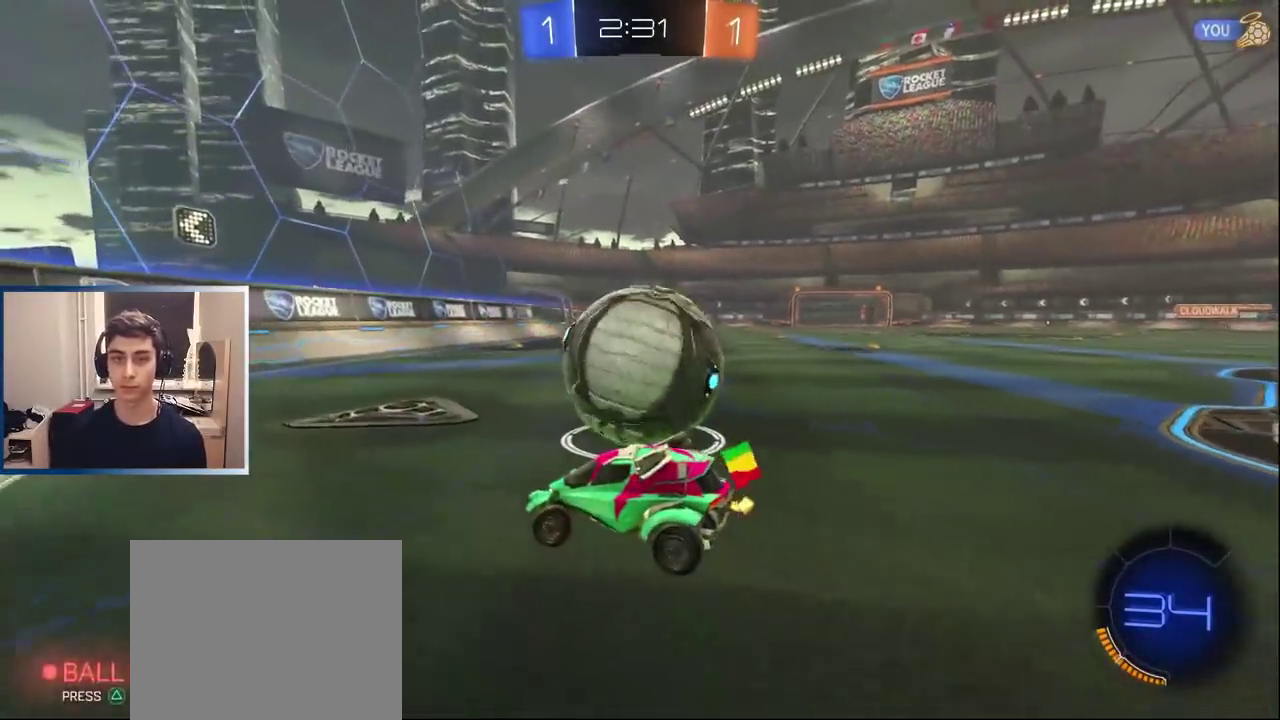
Gameplay with a controller (PlayStation layout); each line is a JSON object with the inputs held at the frame after it. "events" lists button and stick changes between this image and that frame as [ms after this image, input, new state], when the widget could be followed in between. Not read: L3 R3.
{"buttons": [], "left_stick": "right", "right_stick": "center", "events": [[200, "left_stick", "right"], [250, "R2", "up"], [383, "L2", "down"], [433, "L2", "up"]]}
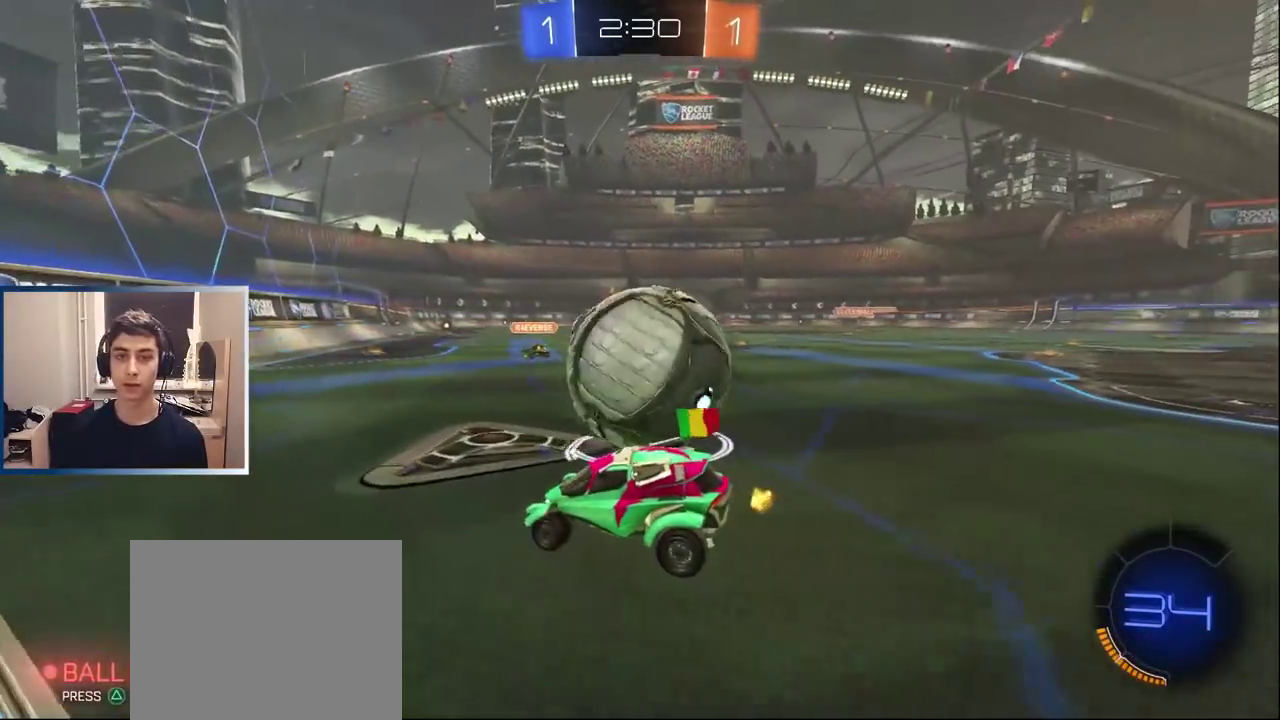
{"buttons": [], "left_stick": "right", "right_stick": "center", "events": [[83, "left_stick", "center"], [150, "R2", "down"], [217, "left_stick", "right"], [333, "left_stick", "center"], [350, "R2", "up"], [483, "left_stick", "right"]]}
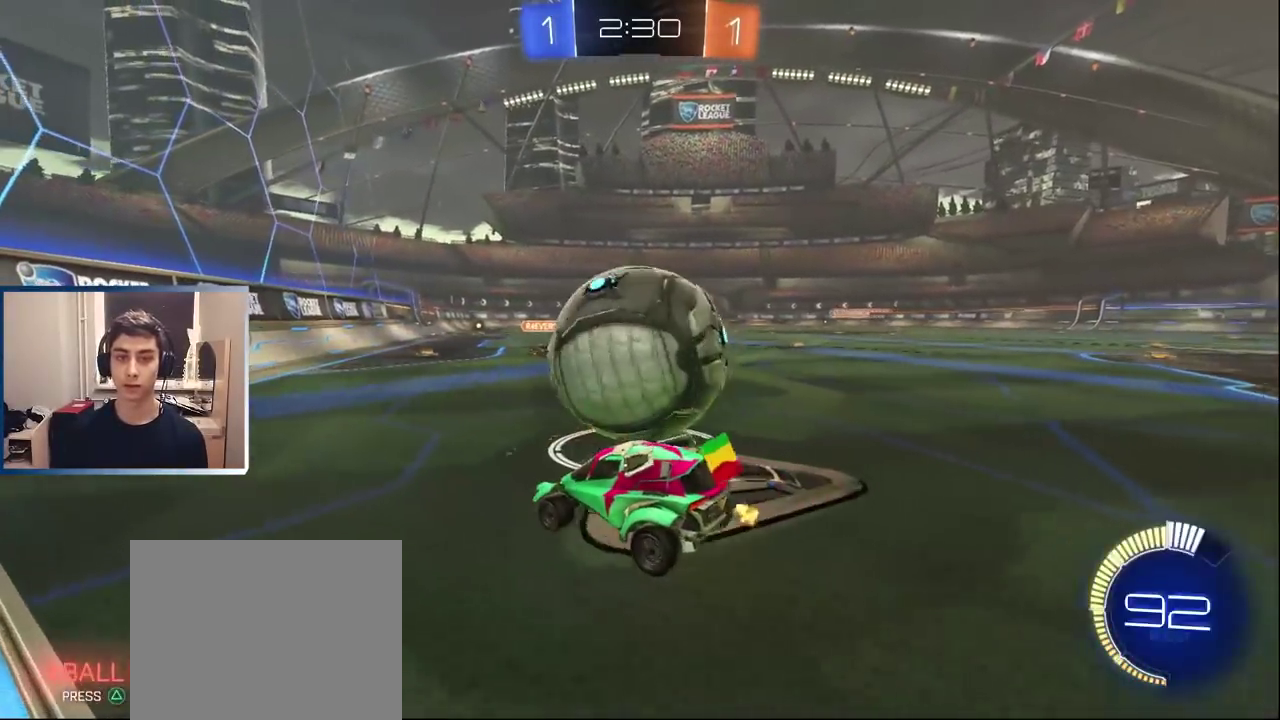
{"buttons": ["R2"], "left_stick": "center", "right_stick": "center", "events": [[33, "left_stick", "center"], [117, "left_stick", "left"], [200, "R2", "down"], [500, "left_stick", "center"]]}
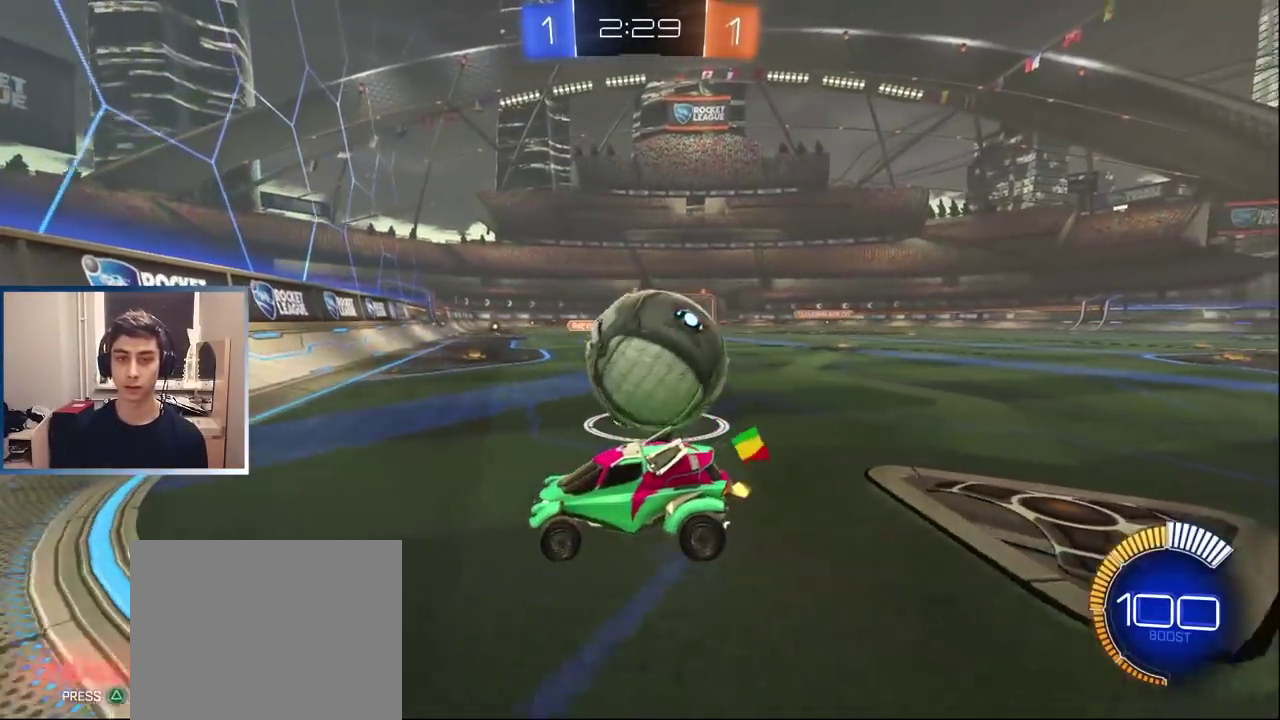
{"buttons": ["R2"], "left_stick": "right", "right_stick": "center", "events": [[67, "left_stick", "right"], [83, "R1", "down"], [117, "TRIANGLE", "down"], [167, "L1", "down"], [250, "TRIANGLE", "up"], [267, "L1", "up"], [283, "R1", "up"]]}
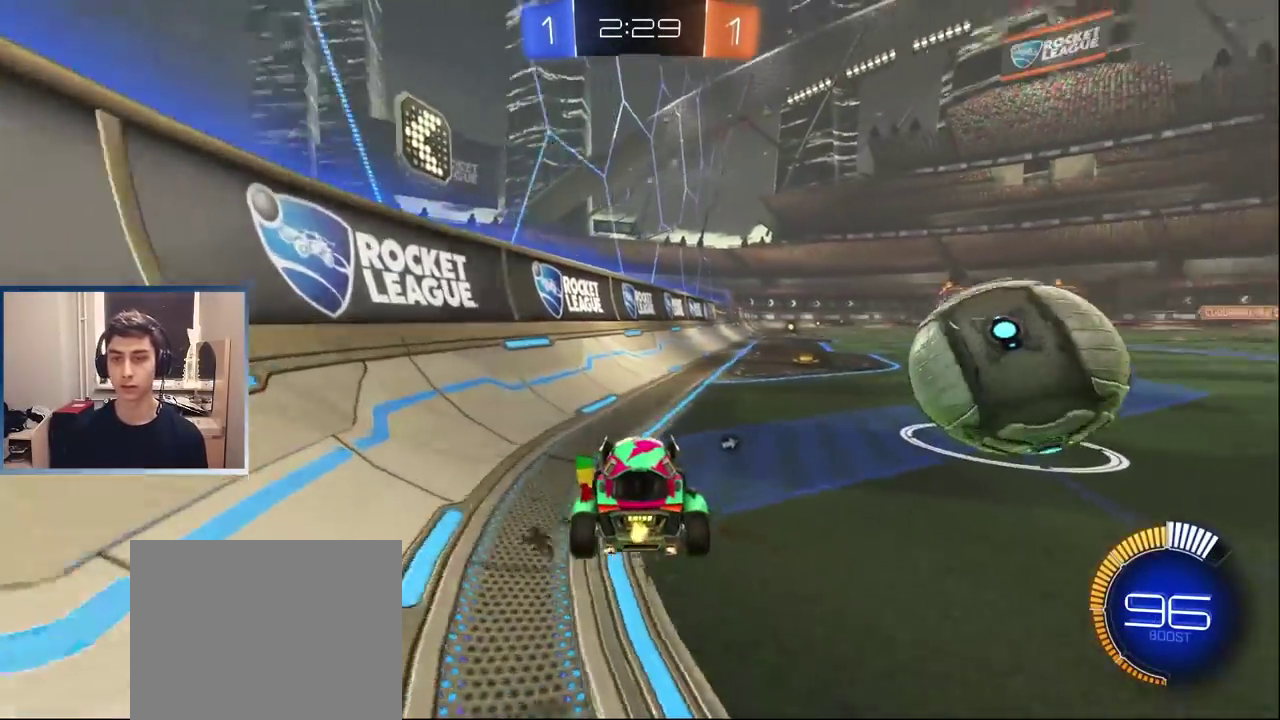
{"buttons": ["R2"], "left_stick": "center", "right_stick": "center", "events": [[200, "R2", "up"], [233, "L2", "down"], [233, "left_stick", "center"], [367, "L2", "up"], [400, "R2", "down"], [417, "left_stick", "left"], [500, "left_stick", "center"]]}
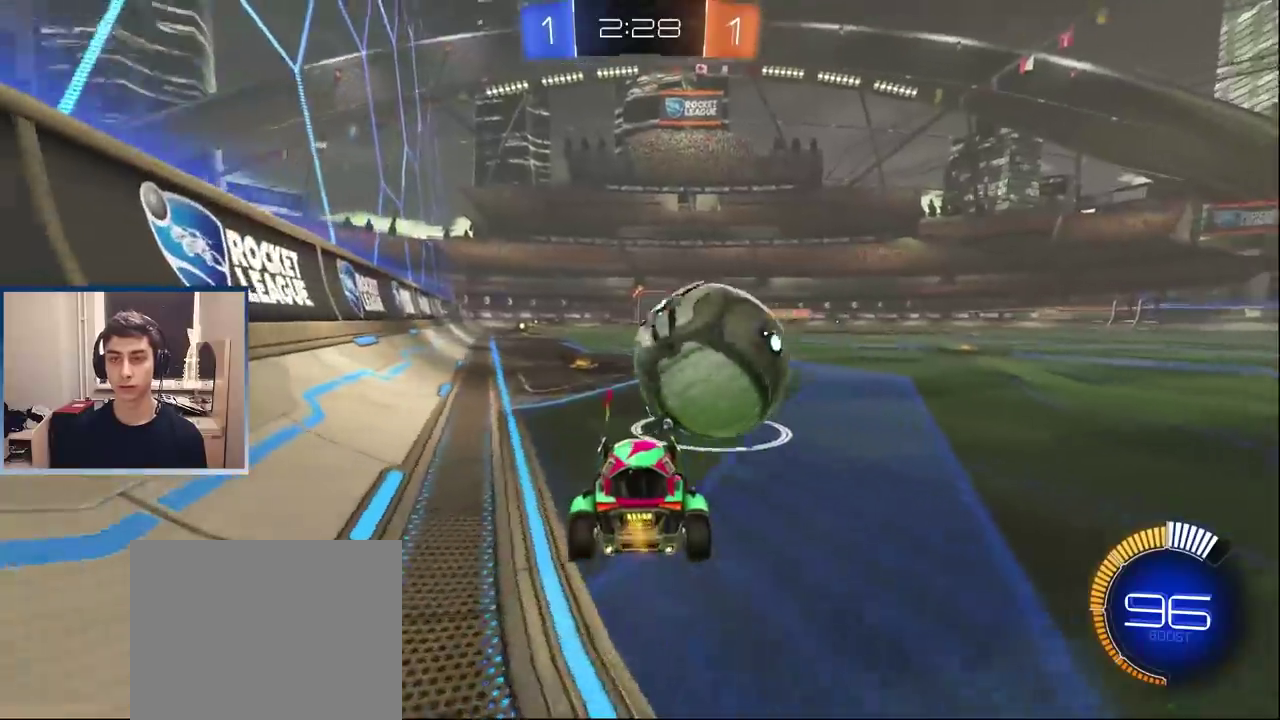
{"buttons": ["L1", "R2"], "left_stick": "center", "right_stick": "center", "events": [[133, "L1", "down"], [133, "left_stick", "left"], [467, "left_stick", "center"]]}
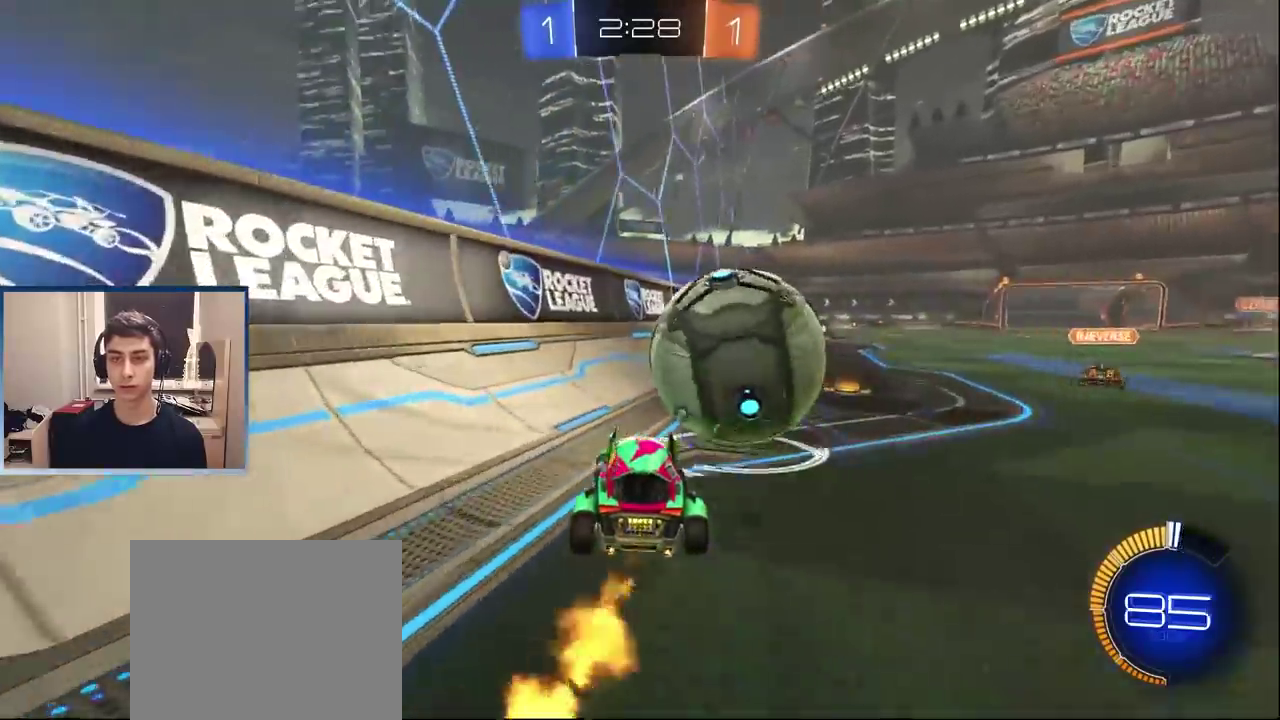
{"buttons": ["L1", "R2"], "left_stick": "center", "right_stick": "center", "events": [[83, "left_stick", "right"], [133, "left_stick", "up-right"], [350, "left_stick", "center"]]}
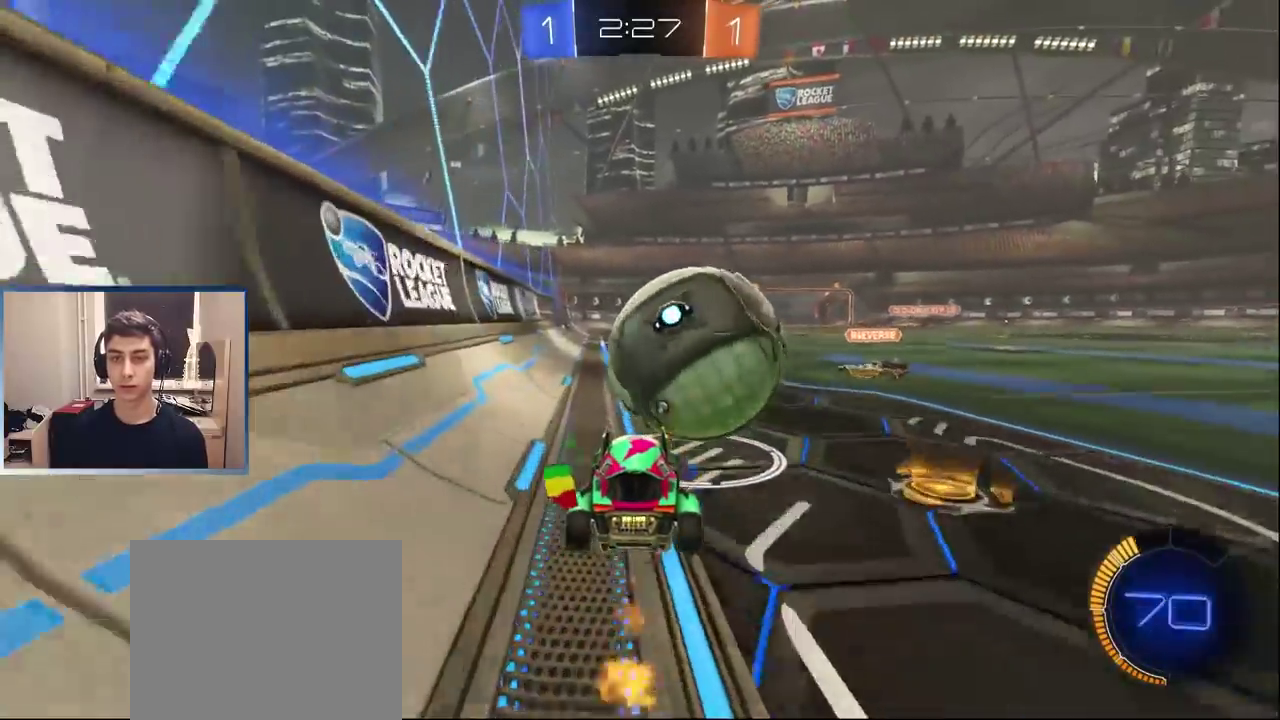
{"buttons": ["L1", "R2"], "left_stick": "up-right", "right_stick": "center", "events": [[17, "left_stick", "right"], [83, "left_stick", "up-right"], [150, "left_stick", "left"], [400, "left_stick", "up-right"]]}
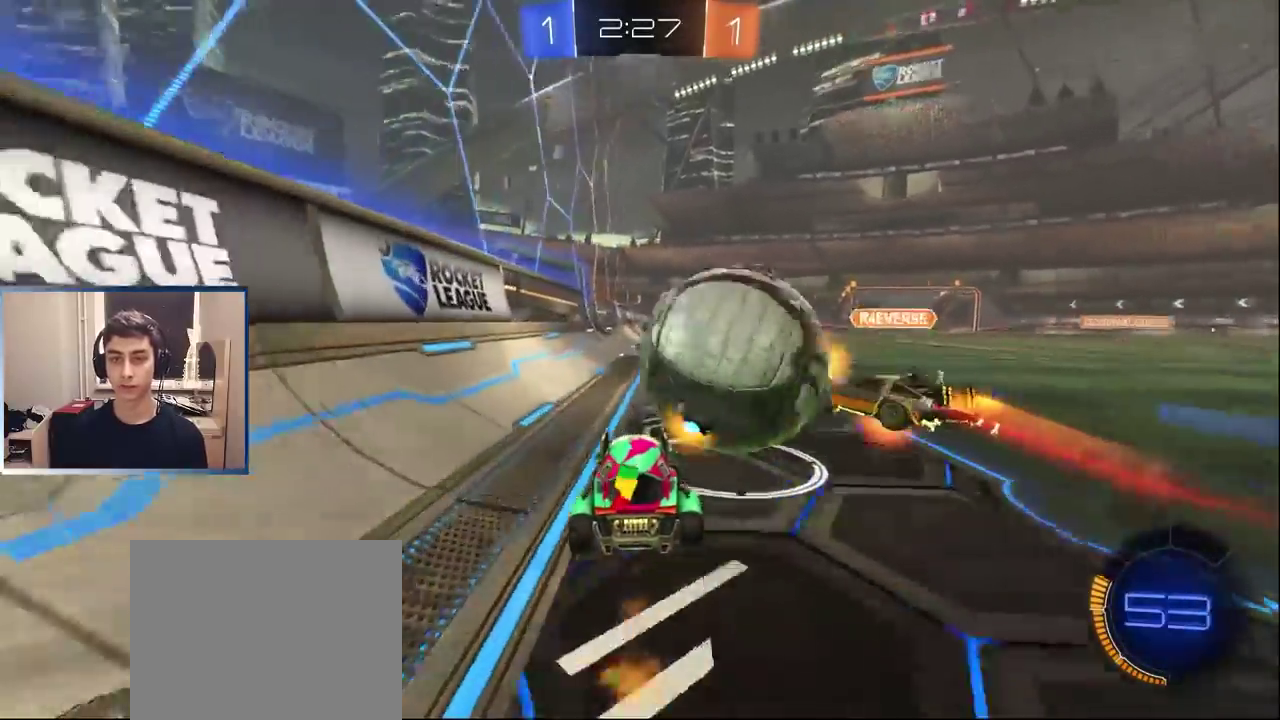
{"buttons": ["R2"], "left_stick": "right", "right_stick": "center", "events": [[33, "left_stick", "center"], [183, "left_stick", "right"], [317, "L1", "up"], [350, "R1", "down"], [433, "R1", "up"]]}
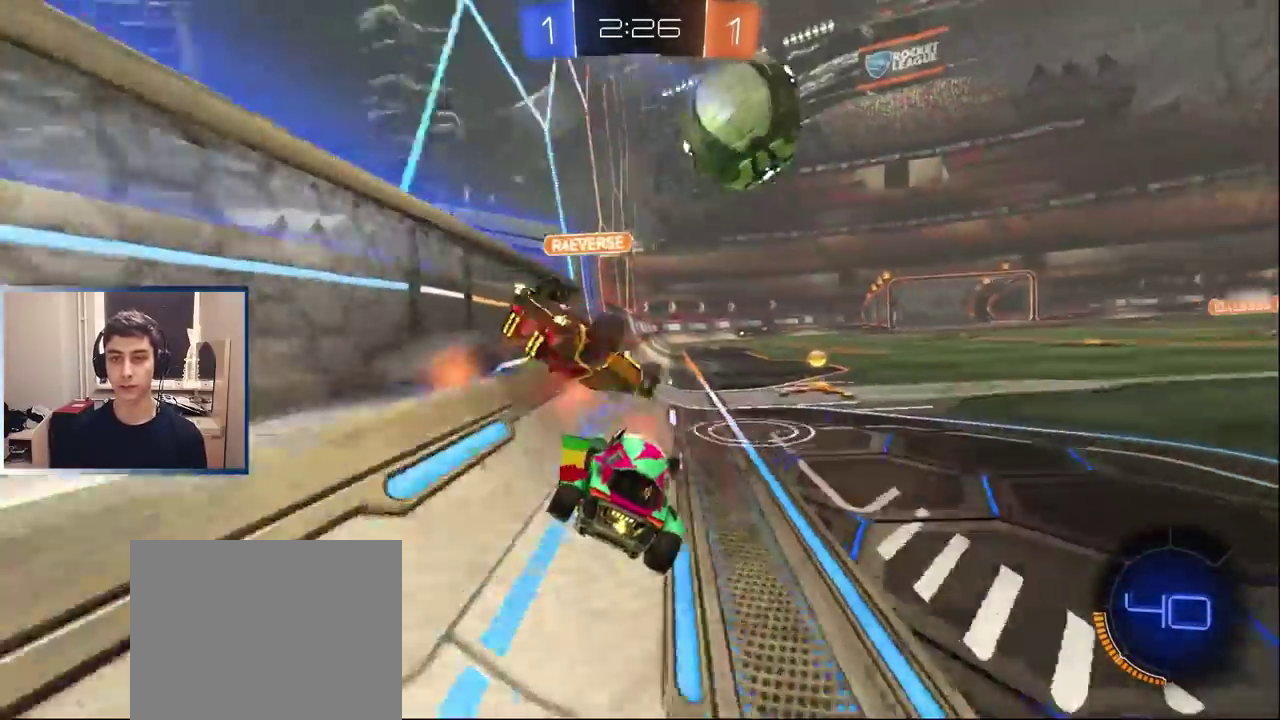
{"buttons": ["L1", "R2"], "left_stick": "left", "right_stick": "center", "events": [[217, "L1", "down"], [333, "left_stick", "left"]]}
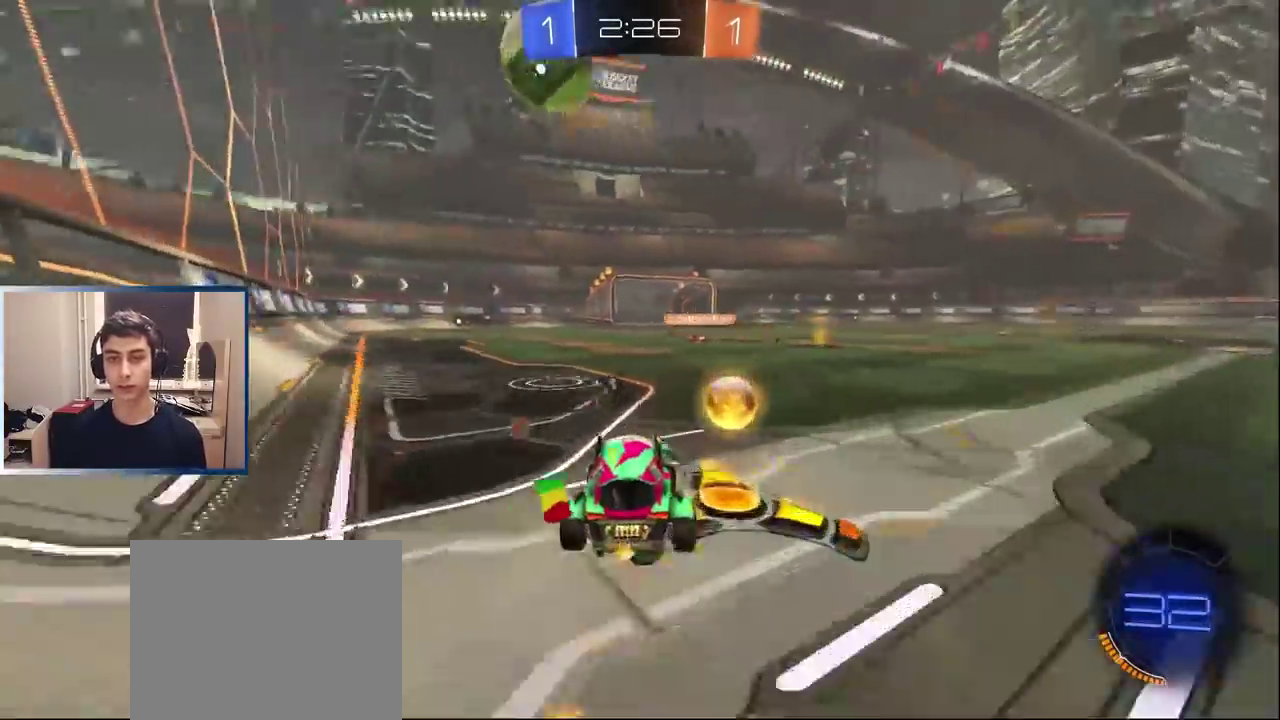
{"buttons": ["L1", "R1", "R2"], "left_stick": "left", "right_stick": "center", "events": [[100, "R1", "down"], [133, "left_stick", "up-left"], [183, "CROSS", "down"], [250, "left_stick", "down-left"], [267, "CROSS", "up"], [450, "left_stick", "left"]]}
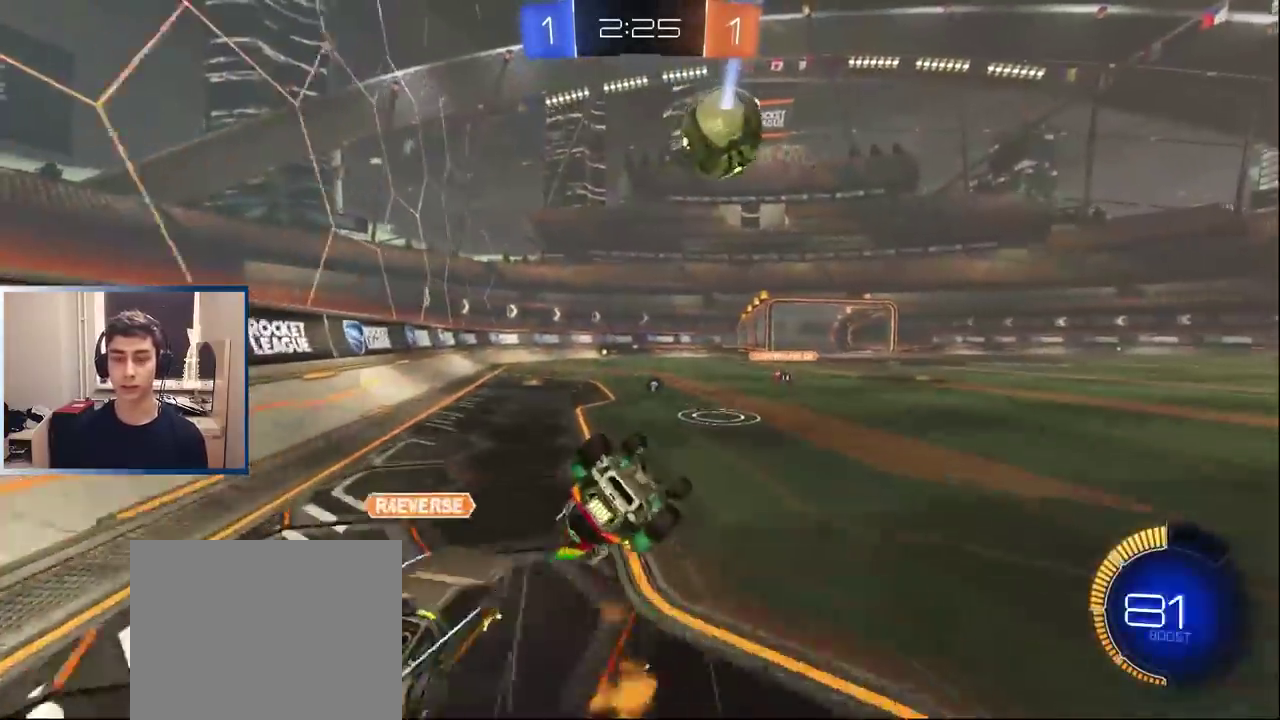
{"buttons": ["L1", "R2"], "left_stick": "left", "right_stick": "center", "events": [[83, "left_stick", "down-left"], [150, "left_stick", "up-right"], [467, "R1", "up"], [483, "left_stick", "left"]]}
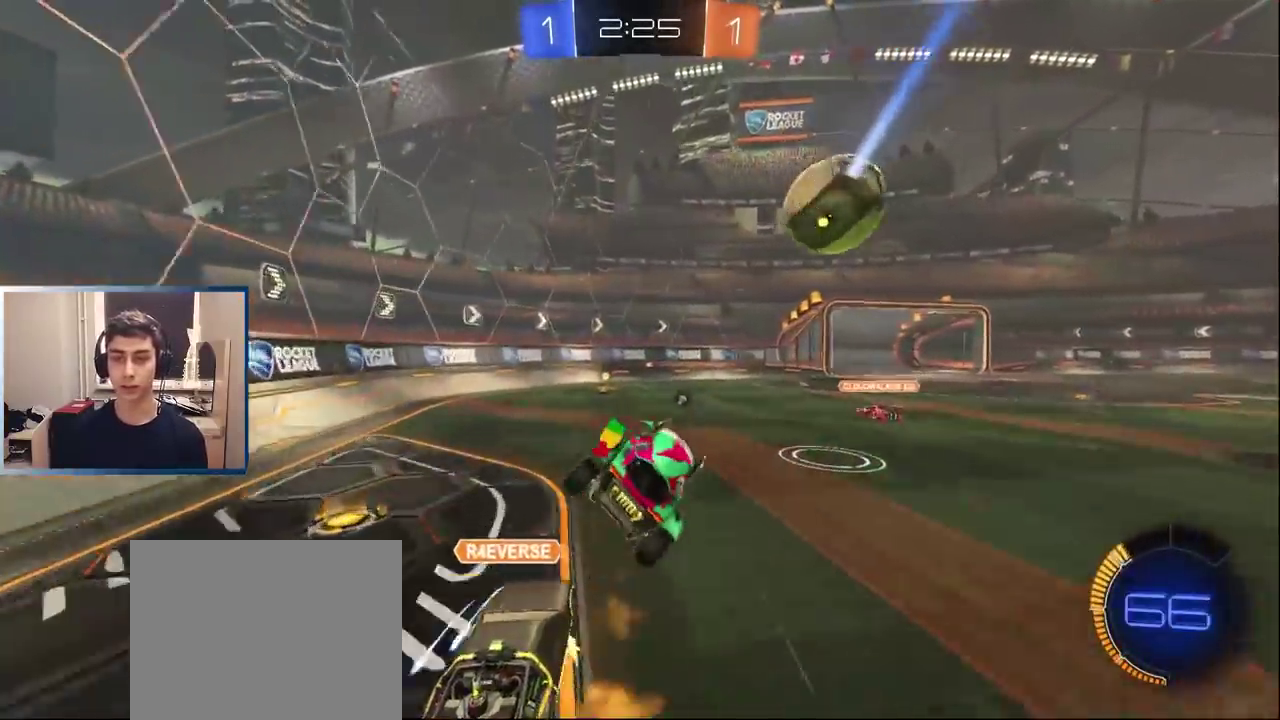
{"buttons": ["L1", "R2"], "left_stick": "left", "right_stick": "center", "events": [[83, "L1", "up"], [100, "left_stick", "center"], [183, "L1", "down"], [267, "left_stick", "left"], [333, "left_stick", "center"], [483, "left_stick", "left"]]}
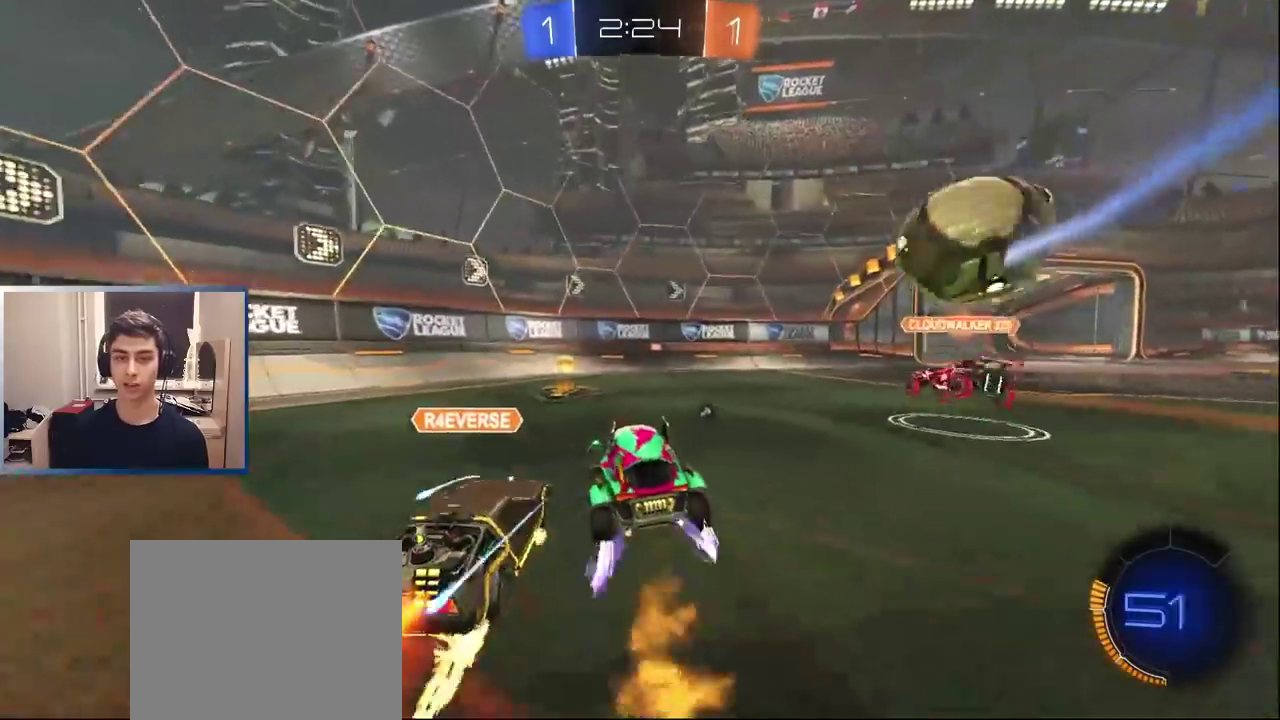
{"buttons": [], "left_stick": "right", "right_stick": "center", "events": [[133, "left_stick", "center"], [200, "left_stick", "right"], [267, "R1", "down"], [283, "TRIANGLE", "down"], [317, "L1", "up"], [383, "R1", "up"], [383, "TRIANGLE", "up"], [433, "R2", "up"]]}
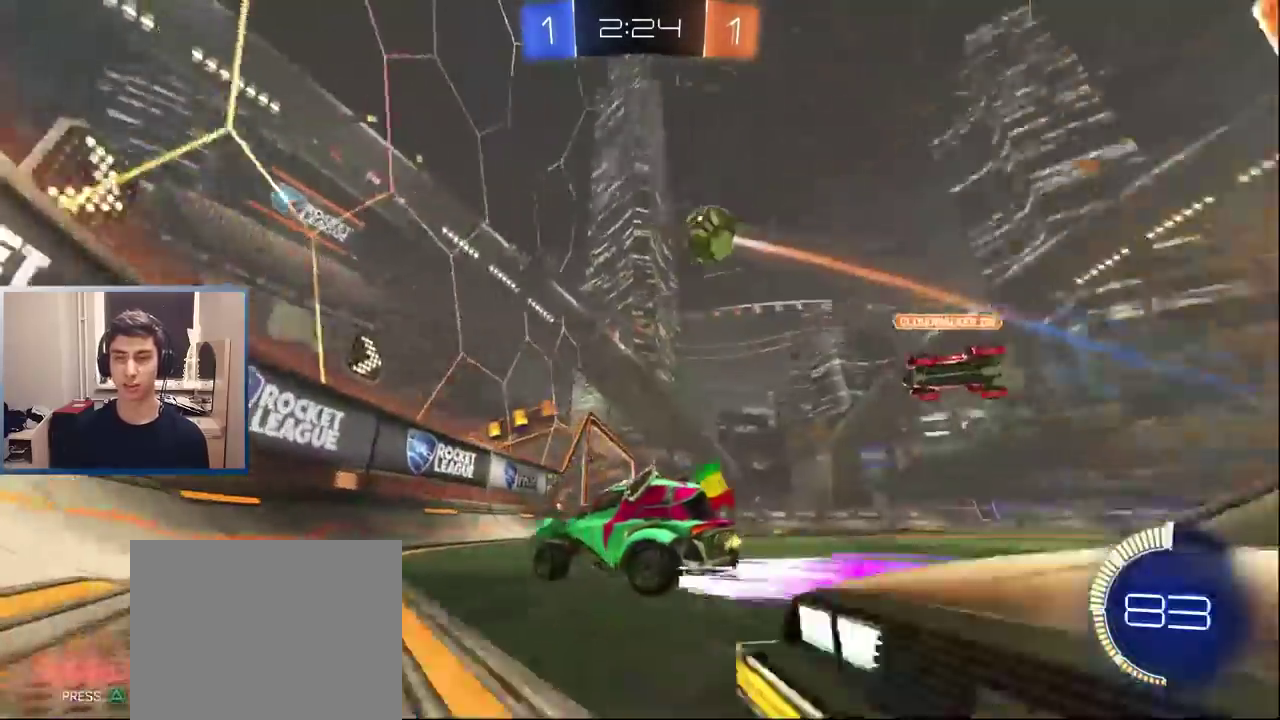
{"buttons": ["L1", "R2"], "left_stick": "right", "right_stick": "center", "events": [[17, "L2", "down"], [133, "L2", "up"], [133, "R2", "down"], [167, "R1", "down"], [250, "TRIANGLE", "down"], [267, "R1", "up"], [300, "L1", "down"], [350, "TRIANGLE", "up"]]}
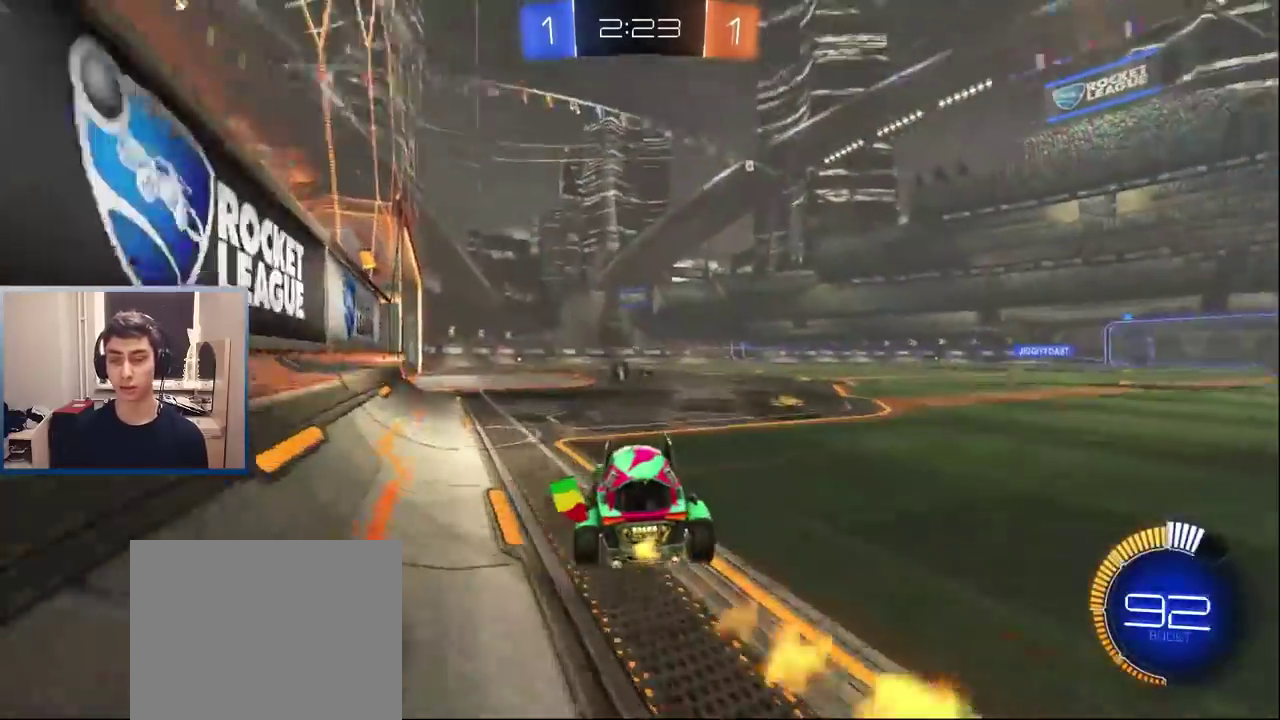
{"buttons": ["L1", "R1", "R2"], "left_stick": "right", "right_stick": "center", "events": [[83, "left_stick", "left"], [183, "CROSS", "down"], [183, "R1", "down"], [217, "left_stick", "right"], [233, "CROSS", "up"], [283, "CROSS", "down"], [383, "CROSS", "up"]]}
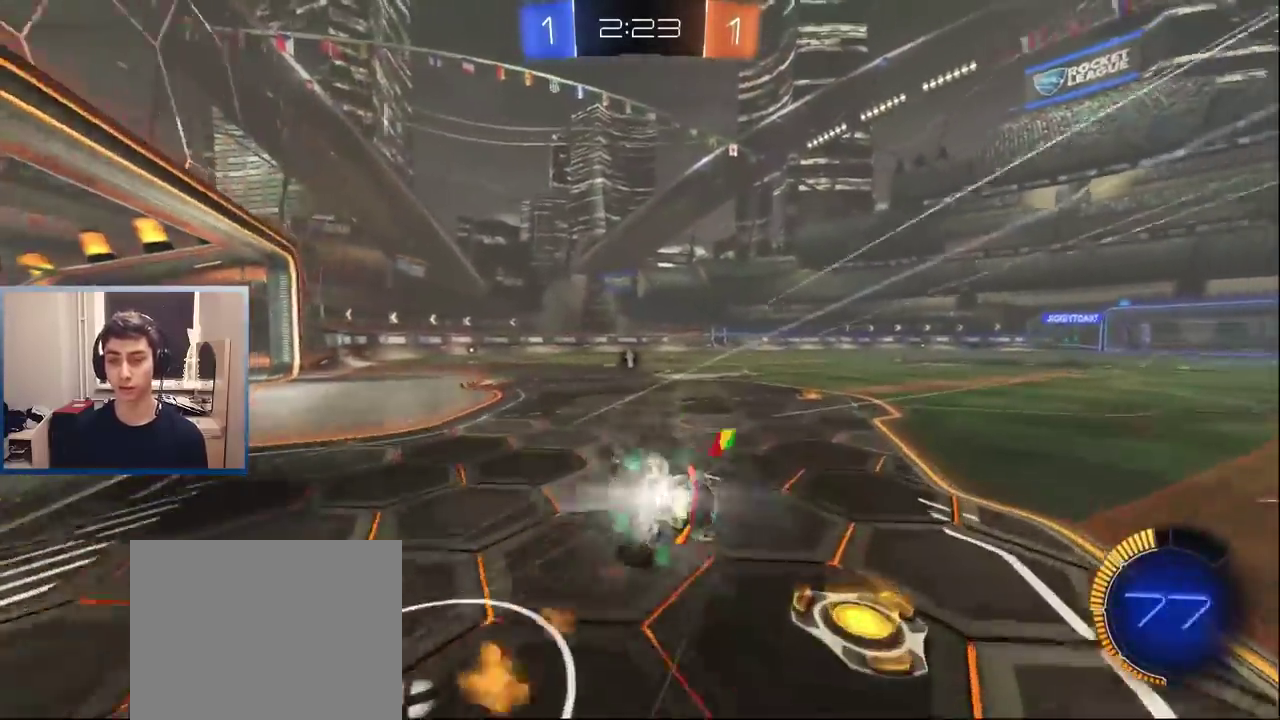
{"buttons": ["R2"], "left_stick": "center", "right_stick": "center", "events": [[67, "L1", "up"], [83, "left_stick", "up-right"], [217, "R1", "up"], [217, "R2", "up"], [283, "TRIANGLE", "down"], [283, "left_stick", "right"], [317, "R2", "down"], [367, "TRIANGLE", "up"], [400, "left_stick", "center"]]}
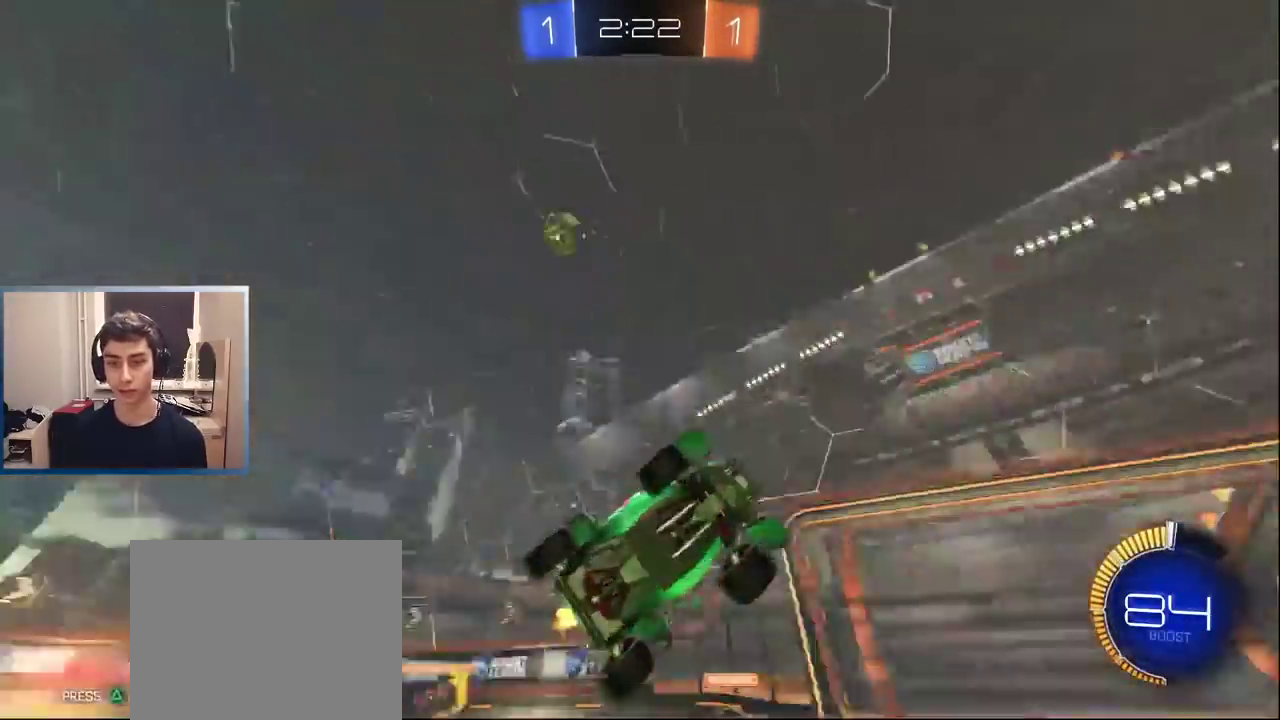
{"buttons": ["R2"], "left_stick": "right", "right_stick": "center", "events": [[383, "left_stick", "right"]]}
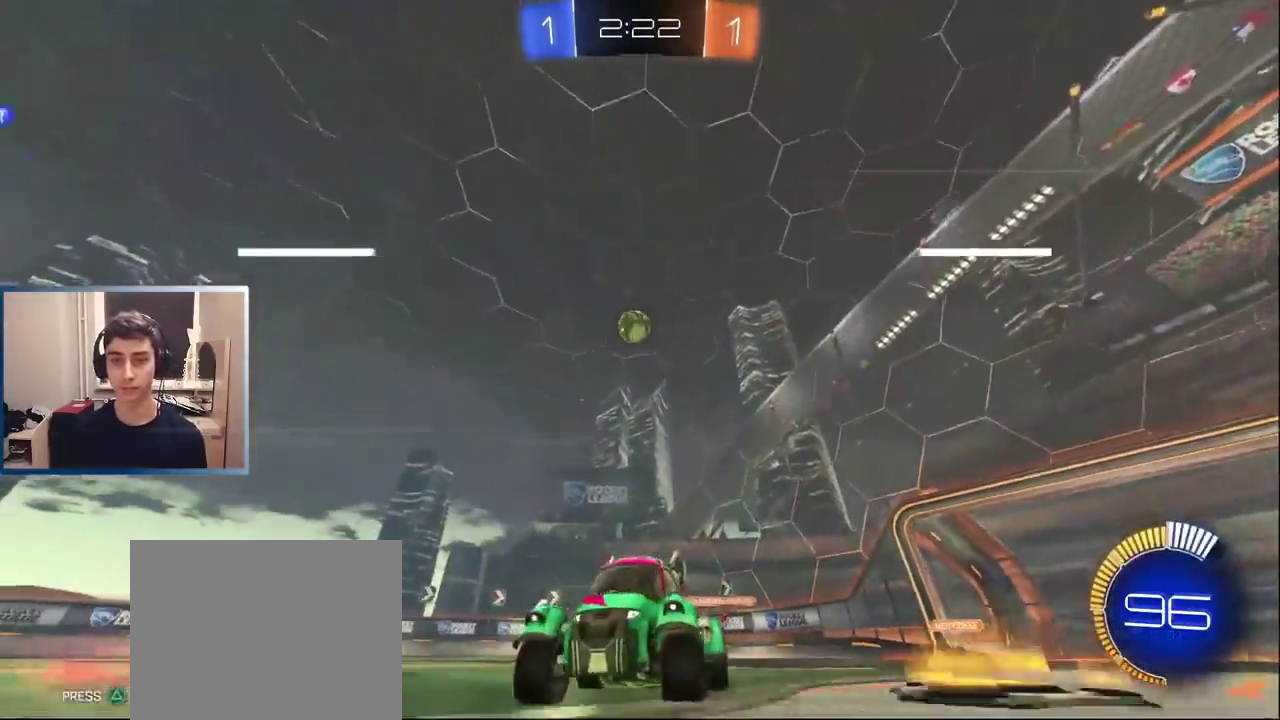
{"buttons": ["R2"], "left_stick": "center", "right_stick": "center", "events": [[50, "left_stick", "center"], [283, "left_stick", "right"], [433, "left_stick", "center"]]}